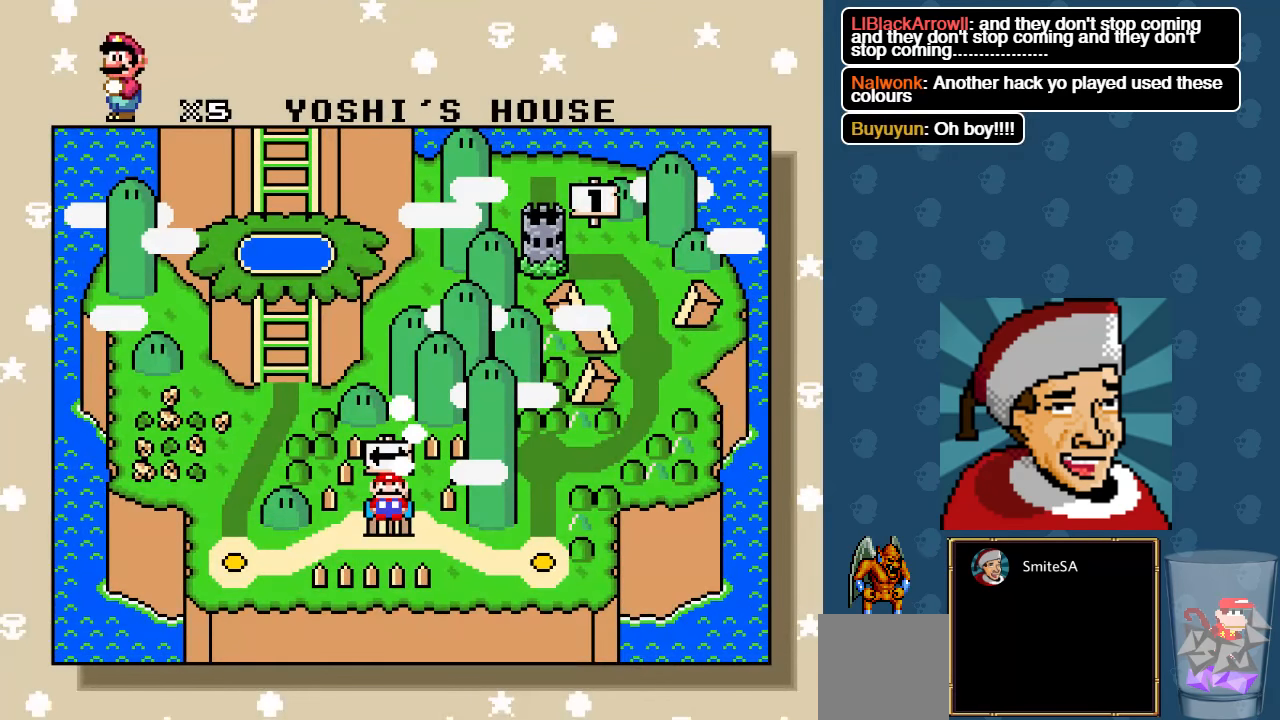
Gameplay with a controller (Xbox layout); each line is a JSON object with the inputs held at the frame after it. "events" lists button and stick changes between this image and that frame as [ms after this image, input, new state], when the widget could be followed in between. Not read: SHARE.
{"buttons": [], "left_stick": "center", "right_stick": "center", "events": [[83, "DPAD_LEFT", "down"], [150, "DPAD_LEFT", "up"]]}
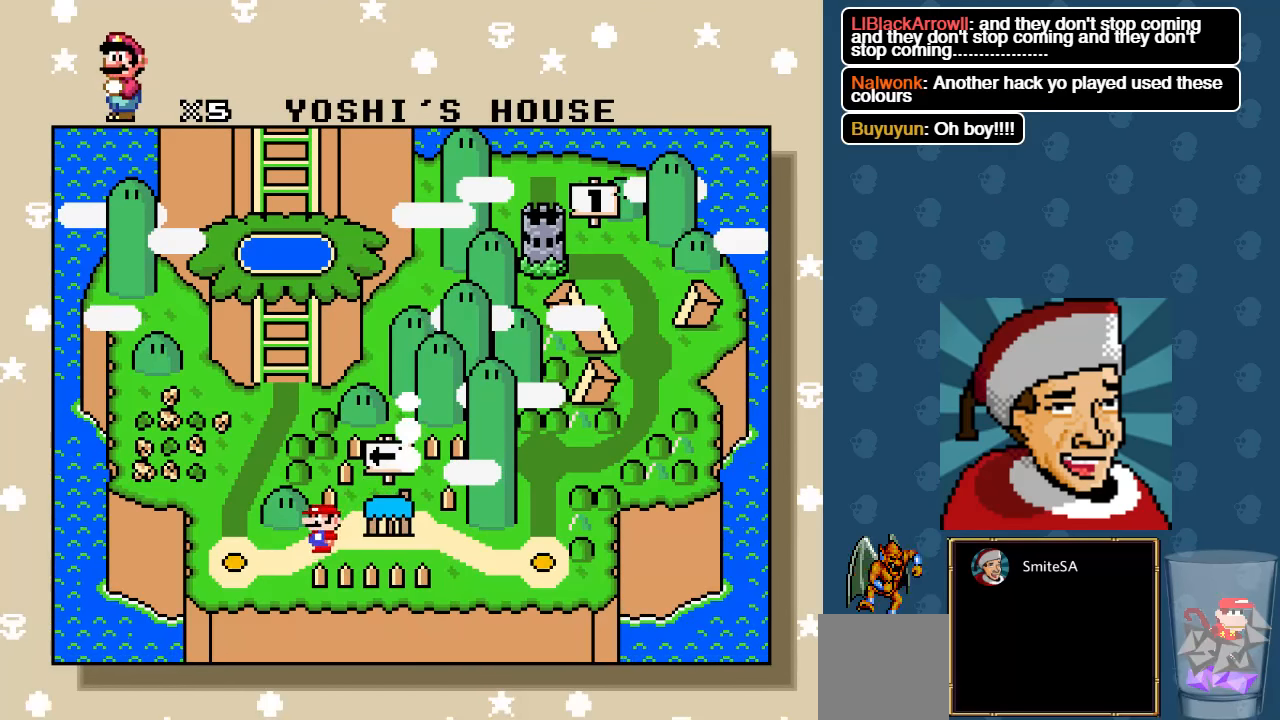
{"buttons": ["A"], "left_stick": "center", "right_stick": "center", "events": [[466, "A", "down"]]}
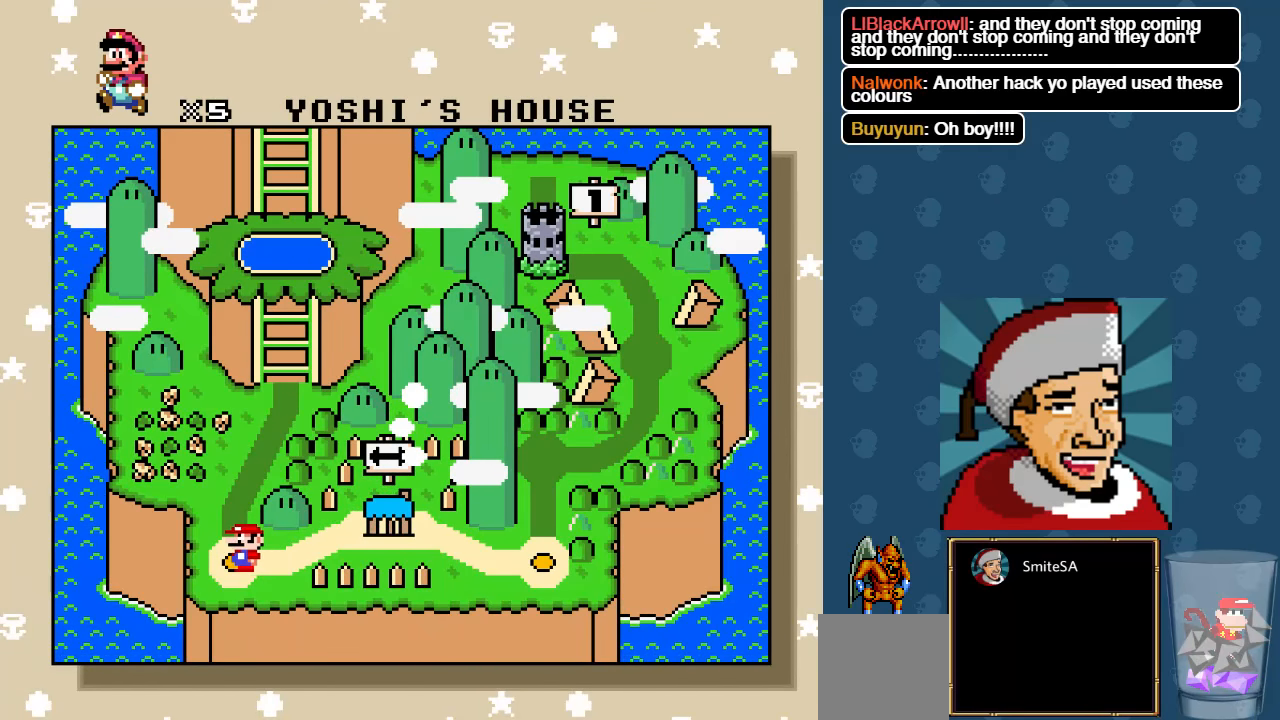
{"buttons": ["A"], "left_stick": "center", "right_stick": "center", "events": [[66, "A", "up"], [166, "A", "down"]]}
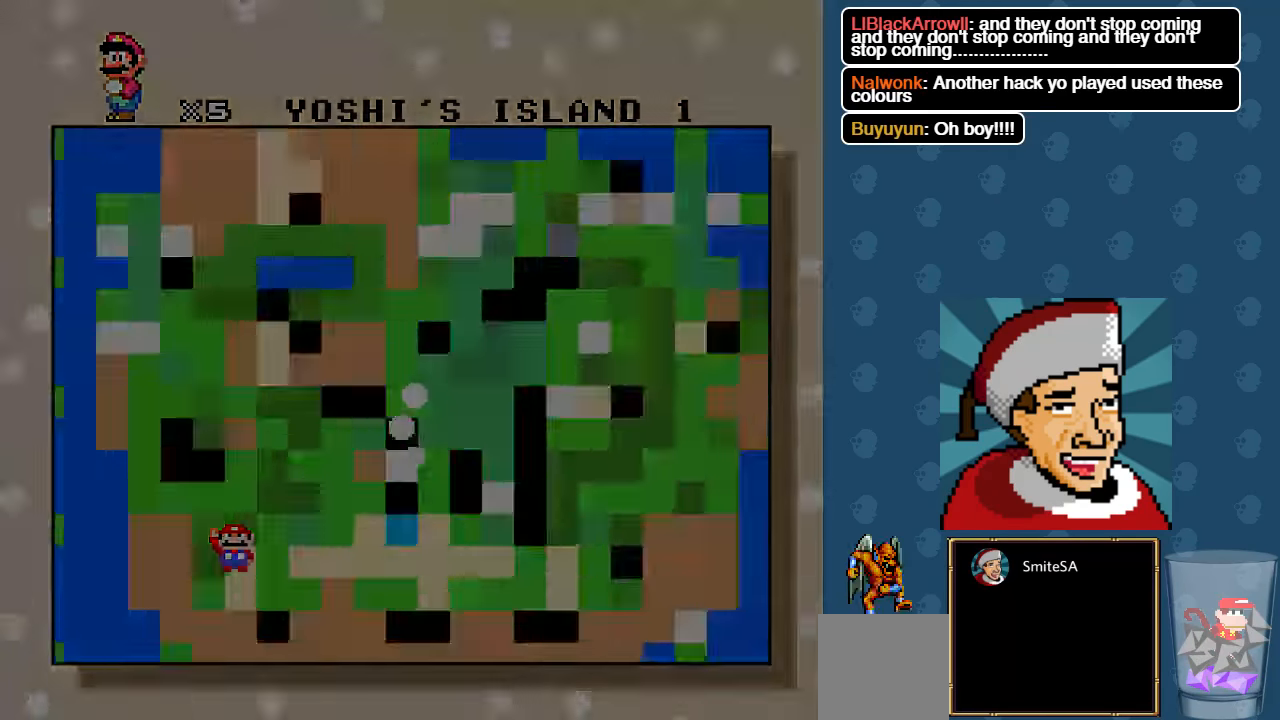
{"buttons": ["A"], "left_stick": "center", "right_stick": "center", "events": []}
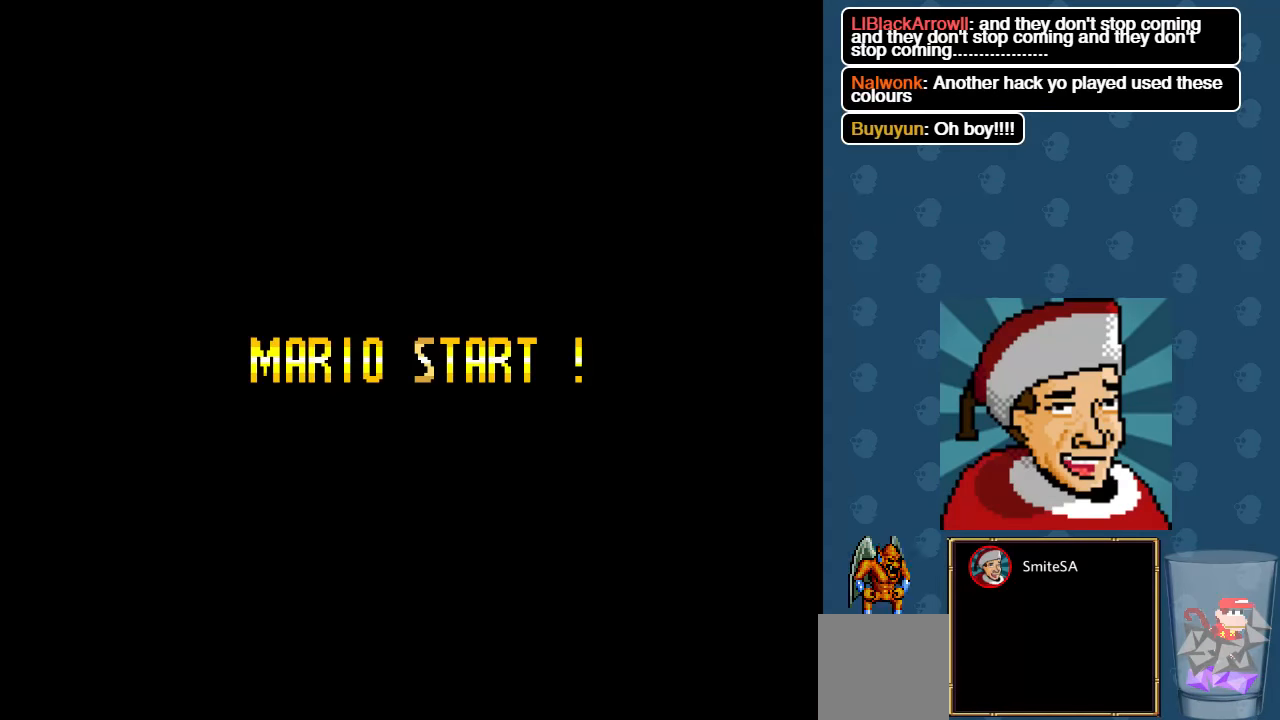
{"buttons": [], "left_stick": "center", "right_stick": "center", "events": [[200, "A", "up"]]}
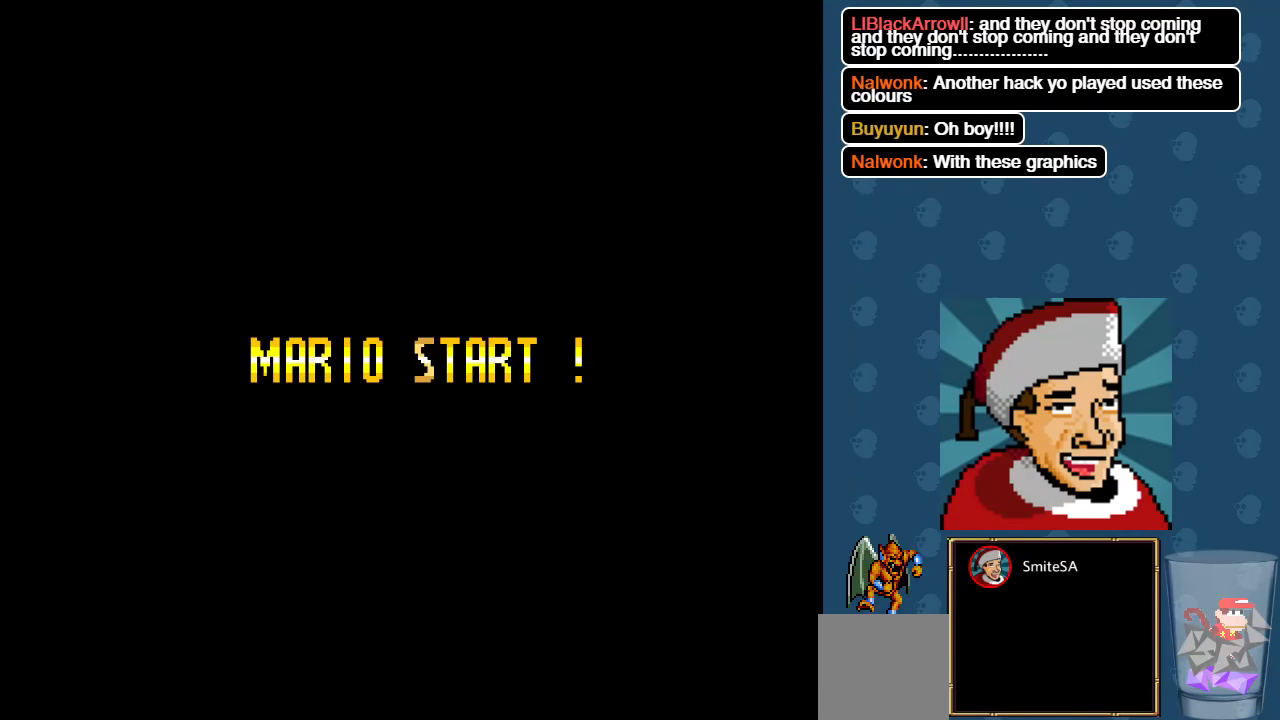
{"buttons": [], "left_stick": "center", "right_stick": "center", "events": []}
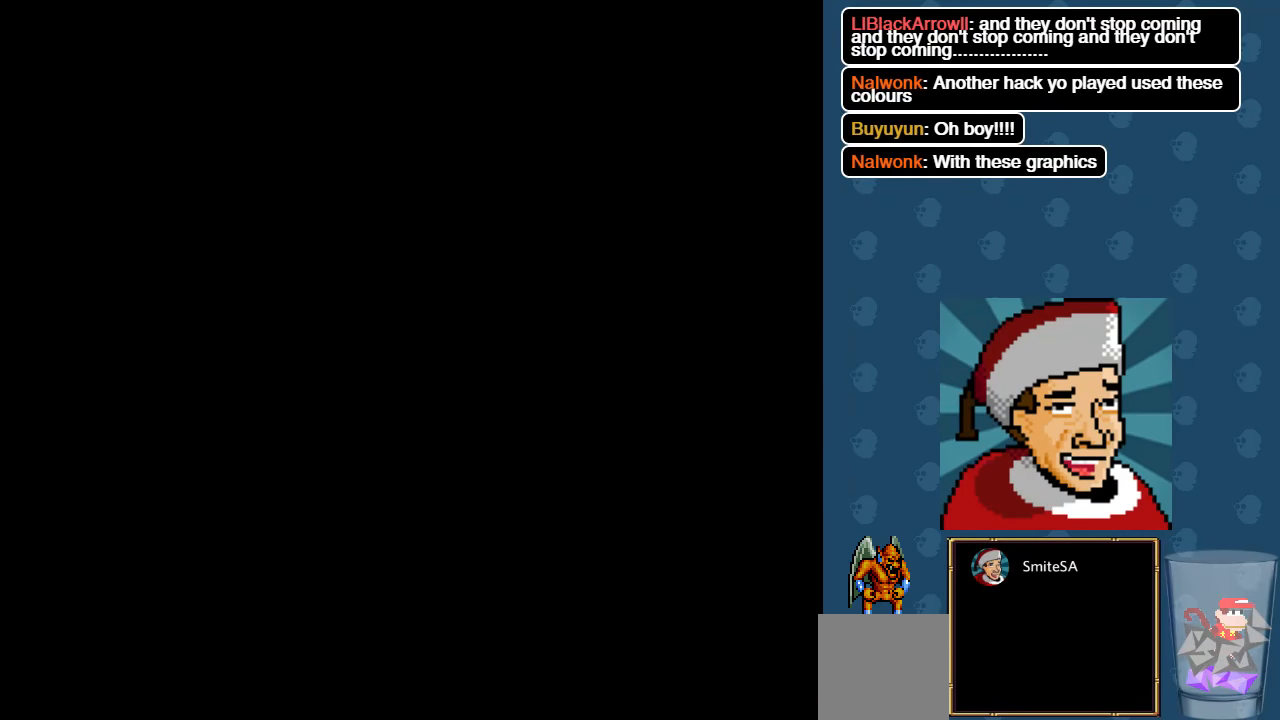
{"buttons": [], "left_stick": "center", "right_stick": "center", "events": []}
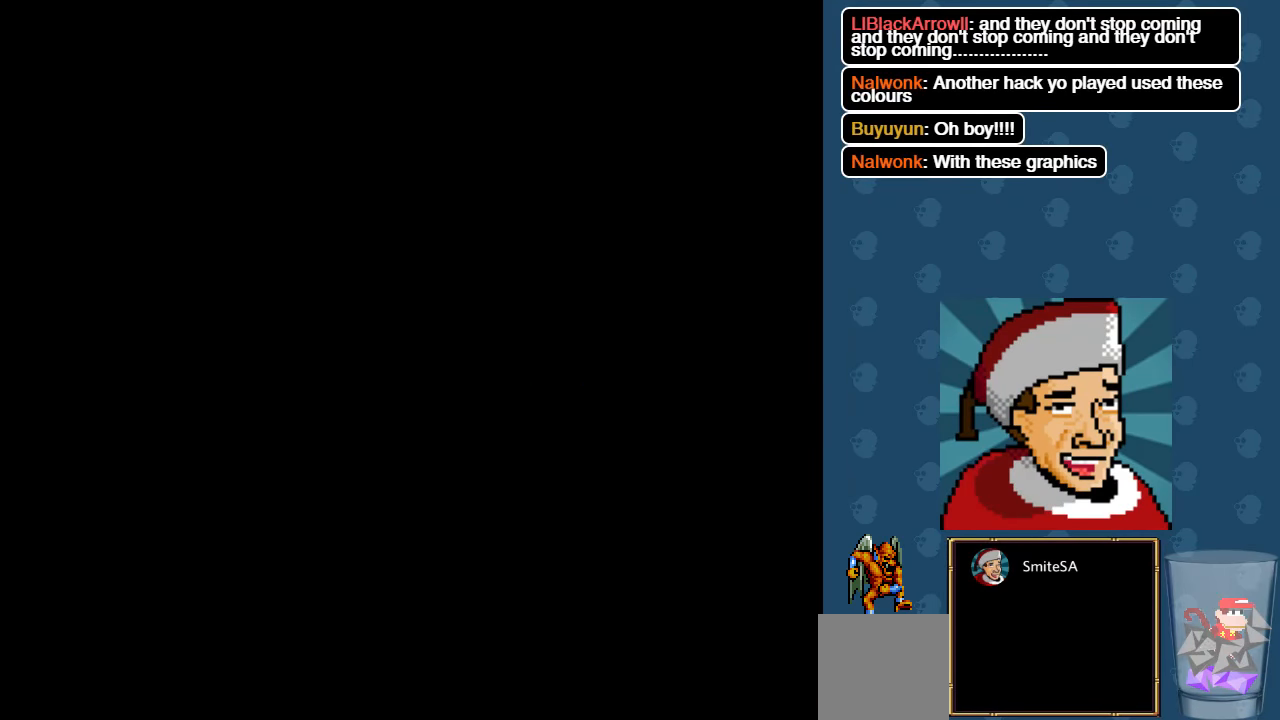
{"buttons": ["X", "DPAD_RIGHT"], "left_stick": "center", "right_stick": "center", "events": [[367, "DPAD_RIGHT", "down"], [367, "X", "down"]]}
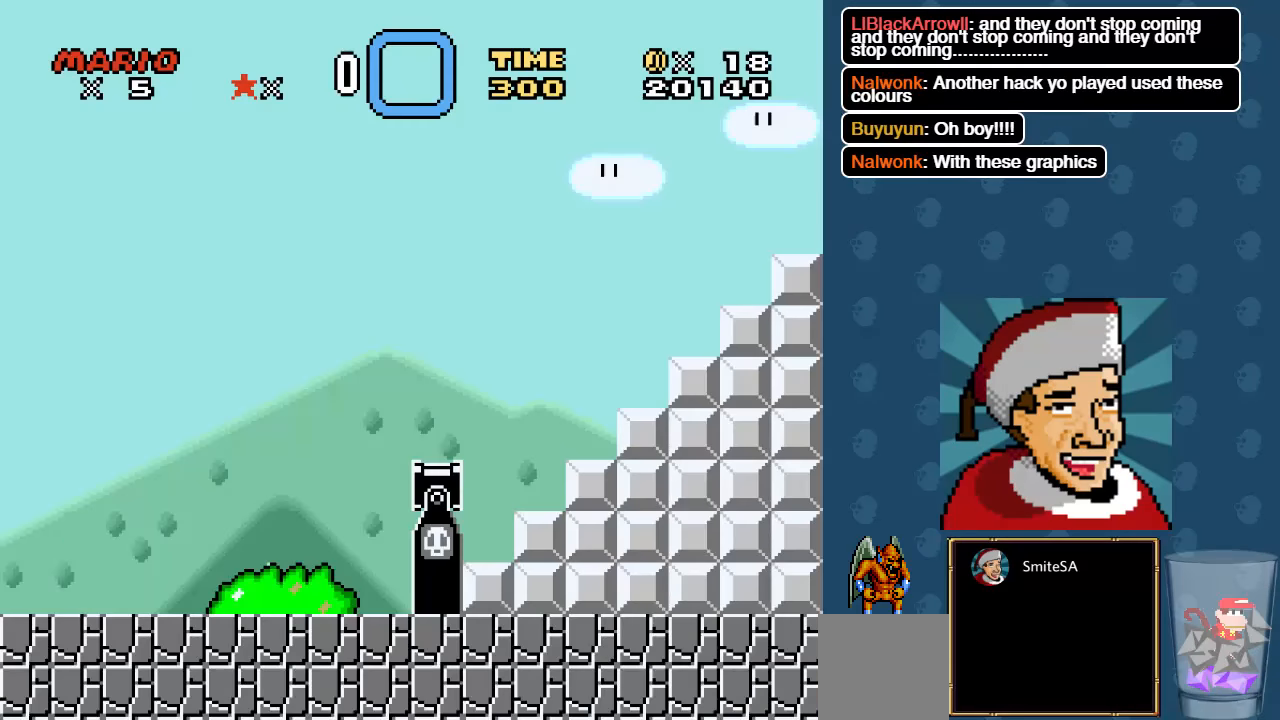
{"buttons": ["X", "DPAD_RIGHT"], "left_stick": "center", "right_stick": "center", "events": []}
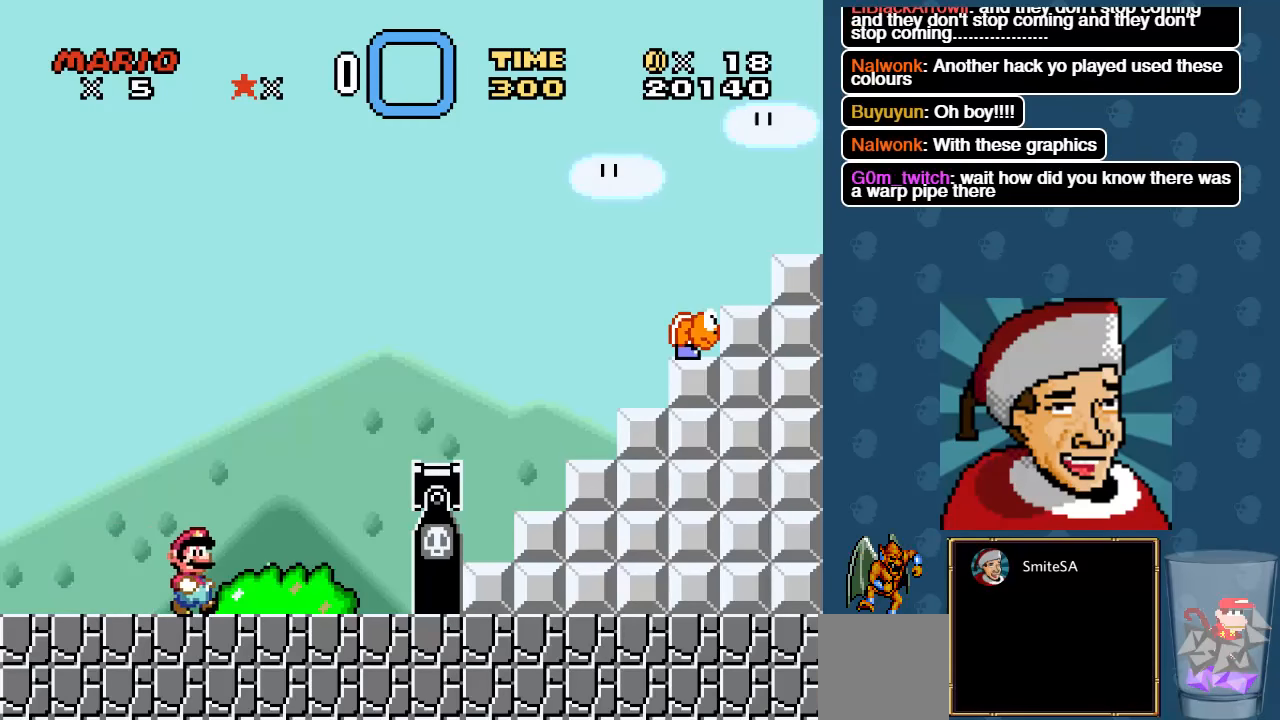
{"buttons": ["X"], "left_stick": "center", "right_stick": "center", "events": [[33, "A", "down"], [200, "A", "up"], [467, "DPAD_RIGHT", "up"]]}
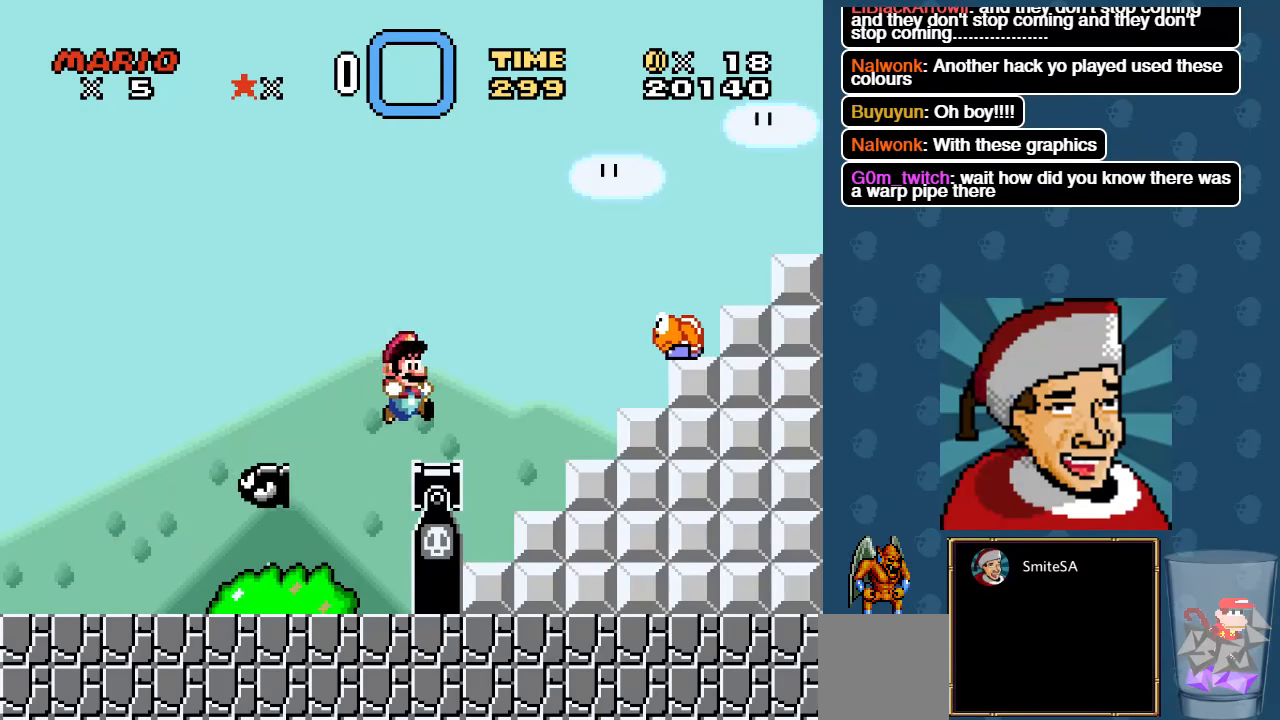
{"buttons": ["A", "X", "DPAD_RIGHT"], "left_stick": "center", "right_stick": "center", "events": [[33, "A", "down"], [100, "DPAD_RIGHT", "down"]]}
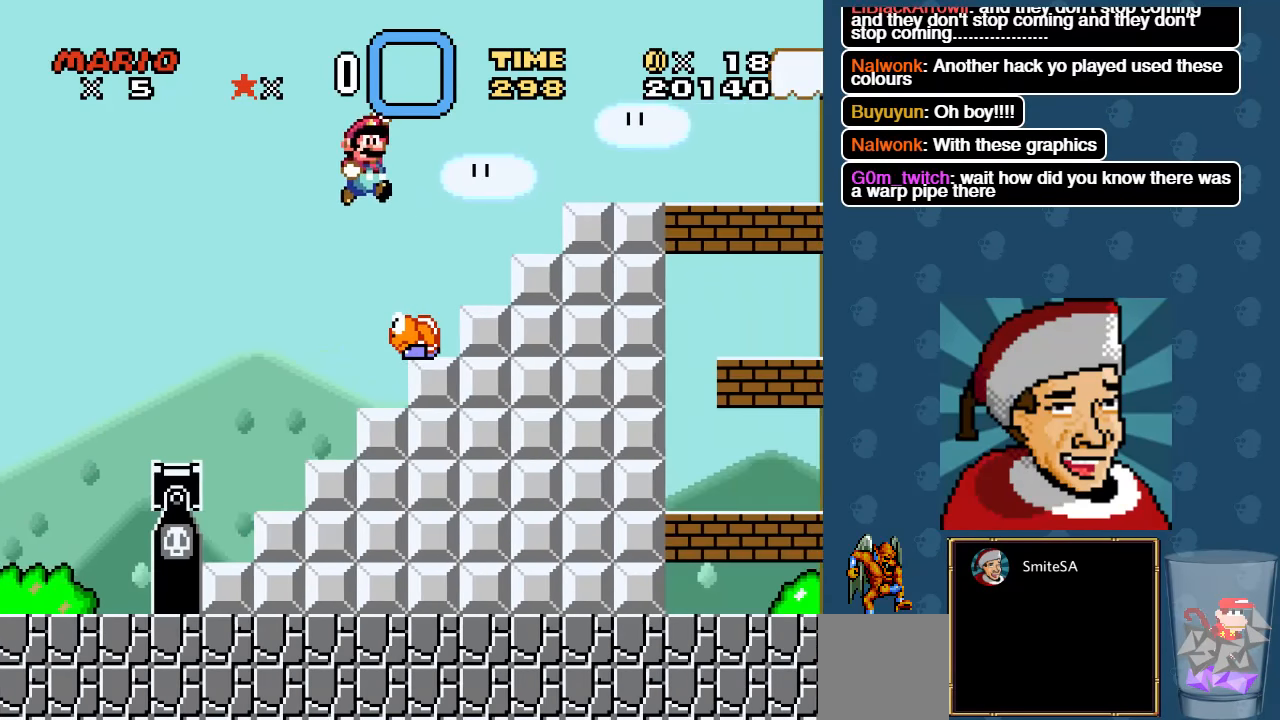
{"buttons": ["X", "DPAD_RIGHT"], "left_stick": "center", "right_stick": "center", "events": [[217, "A", "up"], [317, "A", "down"], [450, "A", "up"]]}
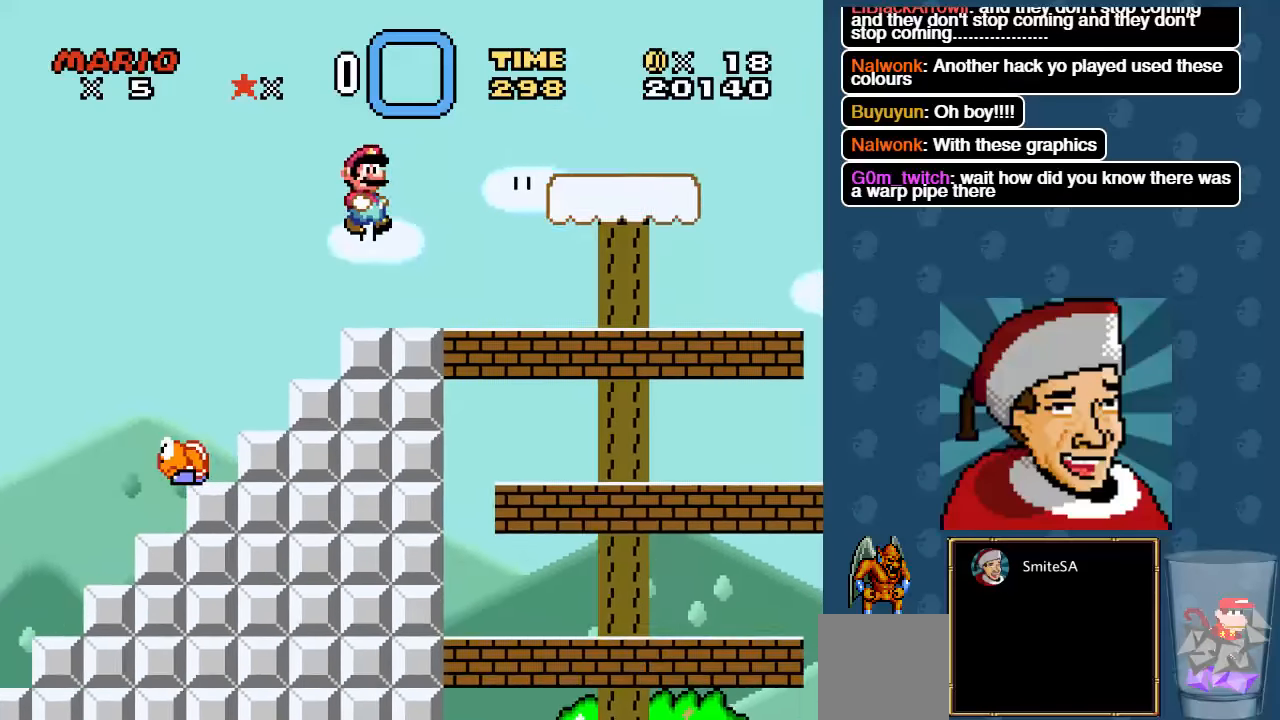
{"buttons": ["X", "DPAD_RIGHT"], "left_stick": "center", "right_stick": "center", "events": []}
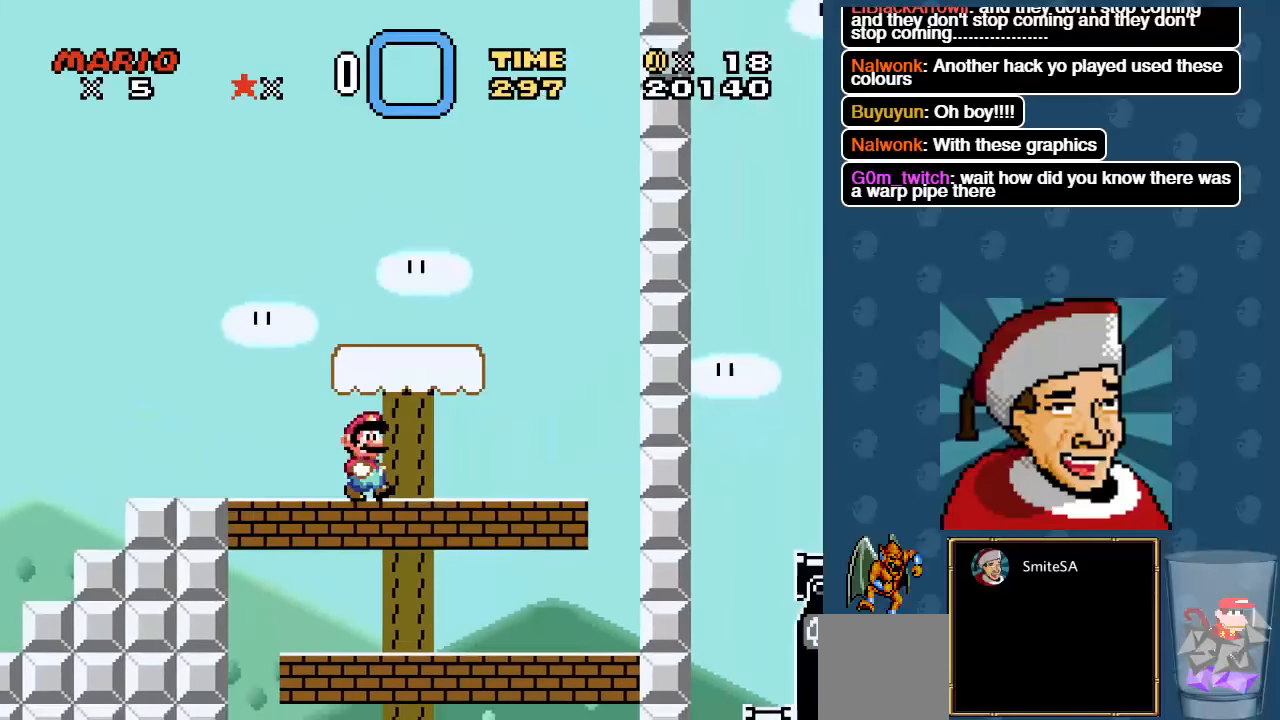
{"buttons": ["X"], "left_stick": "center", "right_stick": "center", "events": [[483, "DPAD_RIGHT", "up"]]}
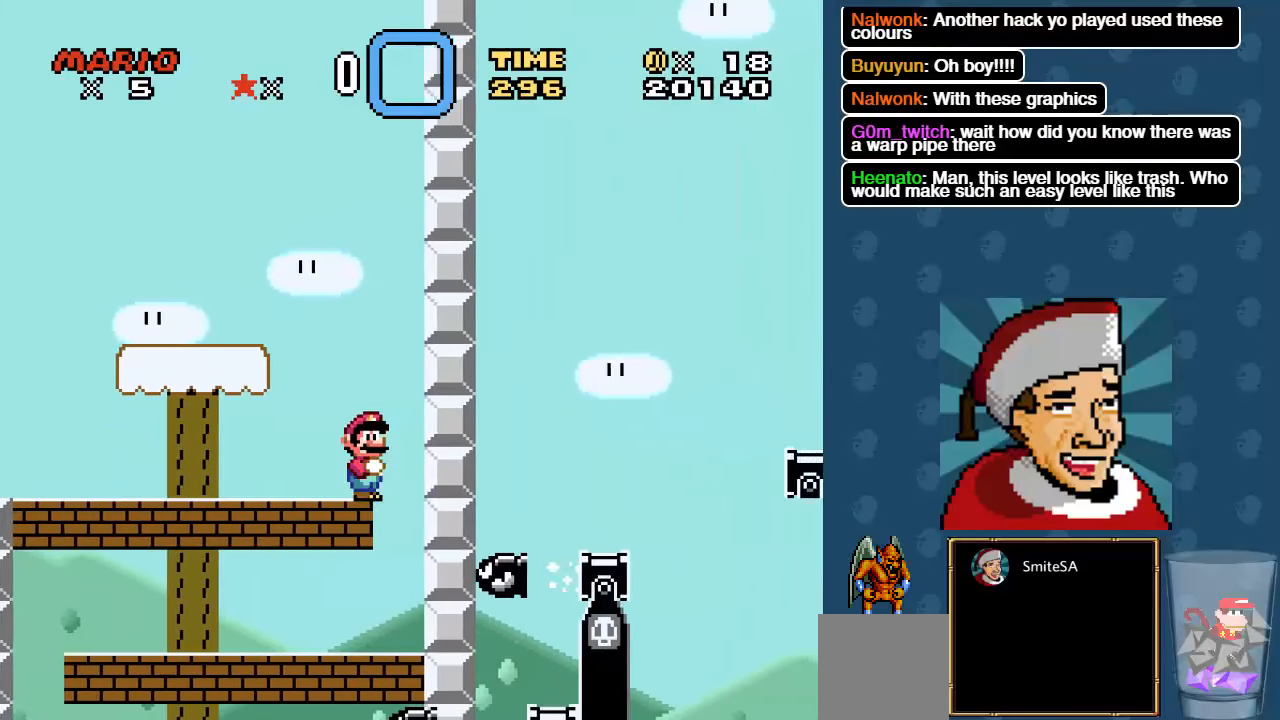
{"buttons": ["X", "DPAD_LEFT"], "left_stick": "center", "right_stick": "center", "events": [[67, "DPAD_LEFT", "down"]]}
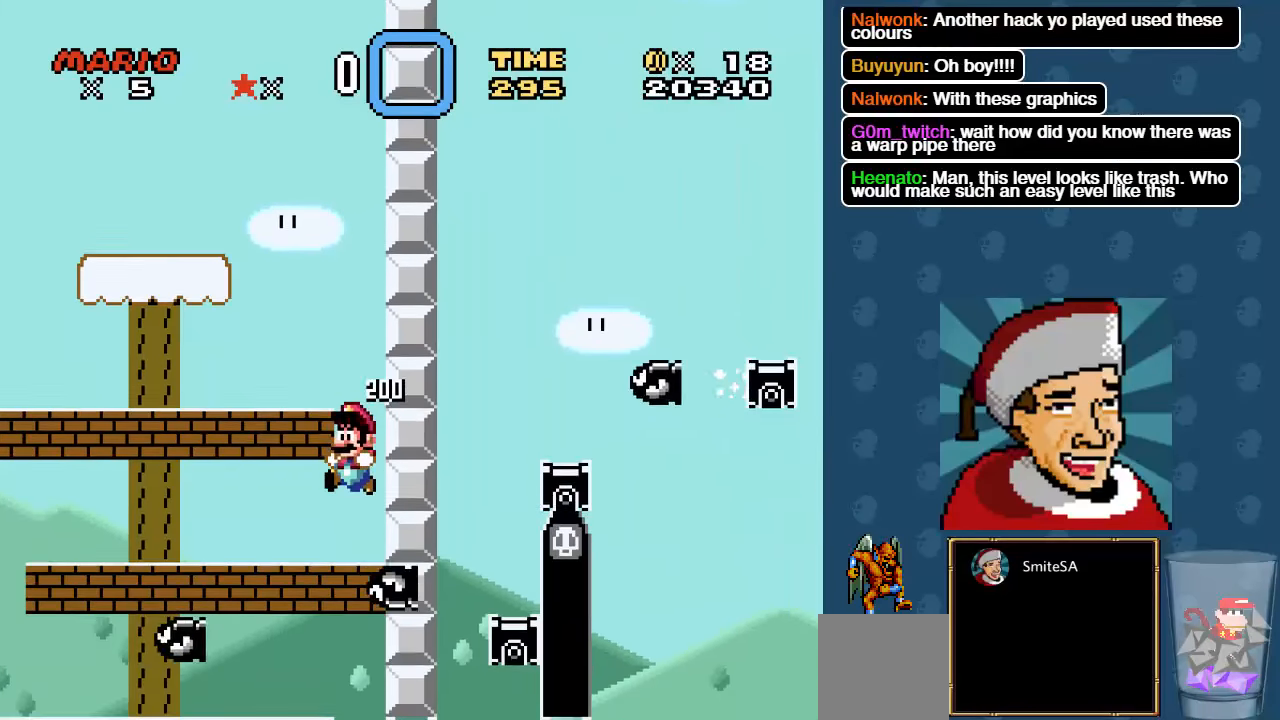
{"buttons": ["X", "DPAD_LEFT"], "left_stick": "center", "right_stick": "center", "events": [[200, "A", "down"], [333, "A", "up"], [400, "A", "down"], [500, "A", "up"]]}
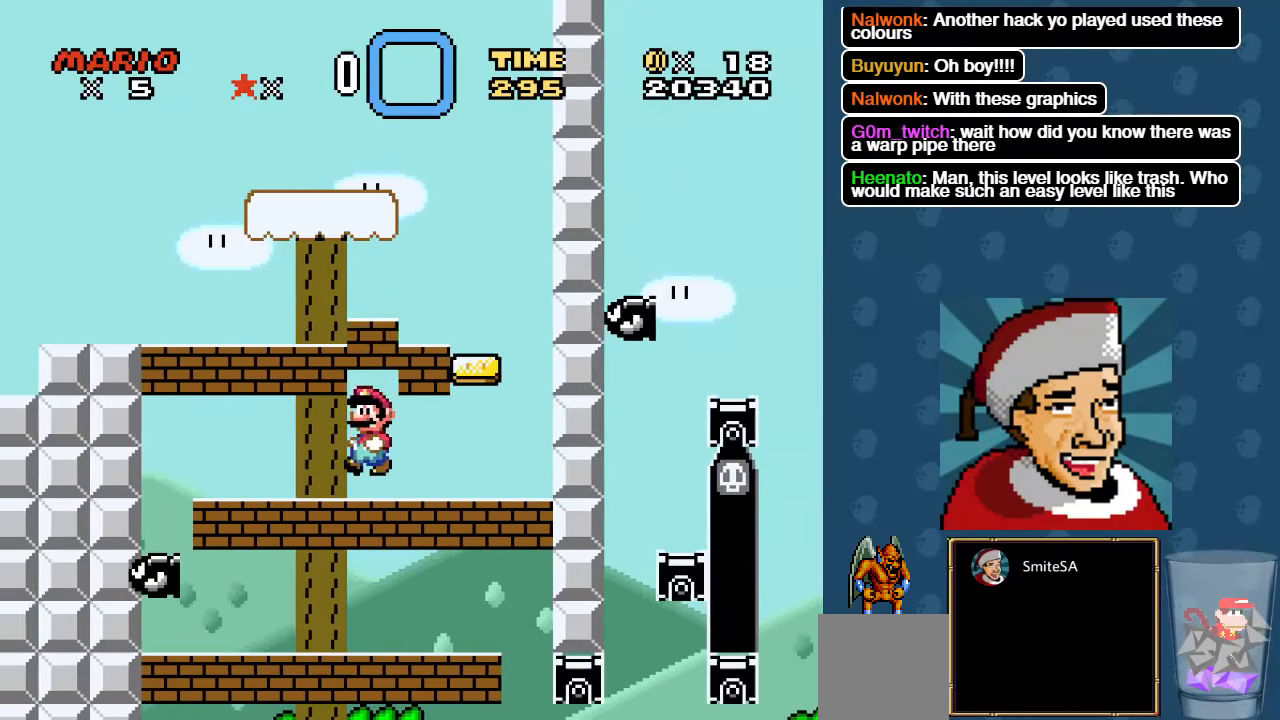
{"buttons": ["A", "X", "DPAD_LEFT"], "left_stick": "center", "right_stick": "center", "events": [[133, "A", "down"], [167, "A", "up"], [400, "A", "down"]]}
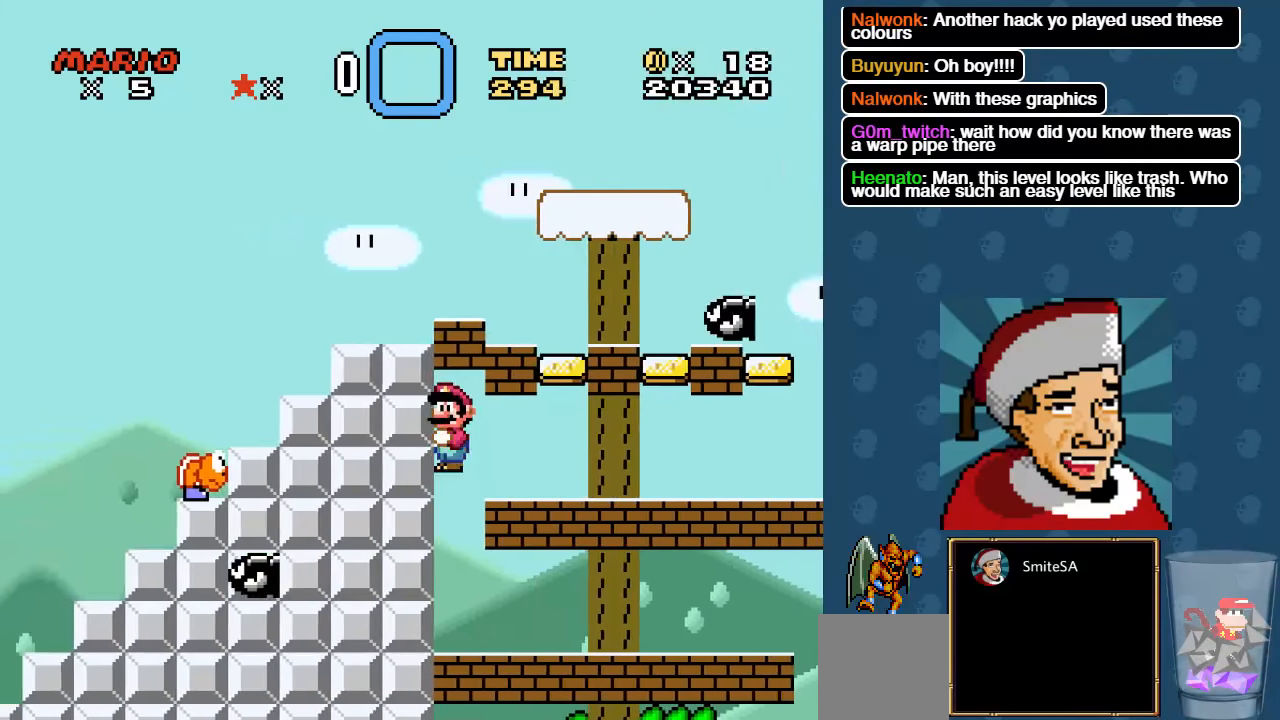
{"buttons": ["A", "X", "DPAD_RIGHT"], "left_stick": "center", "right_stick": "center", "events": [[33, "A", "up"], [67, "DPAD_LEFT", "up"], [133, "DPAD_RIGHT", "down"], [484, "A", "down"]]}
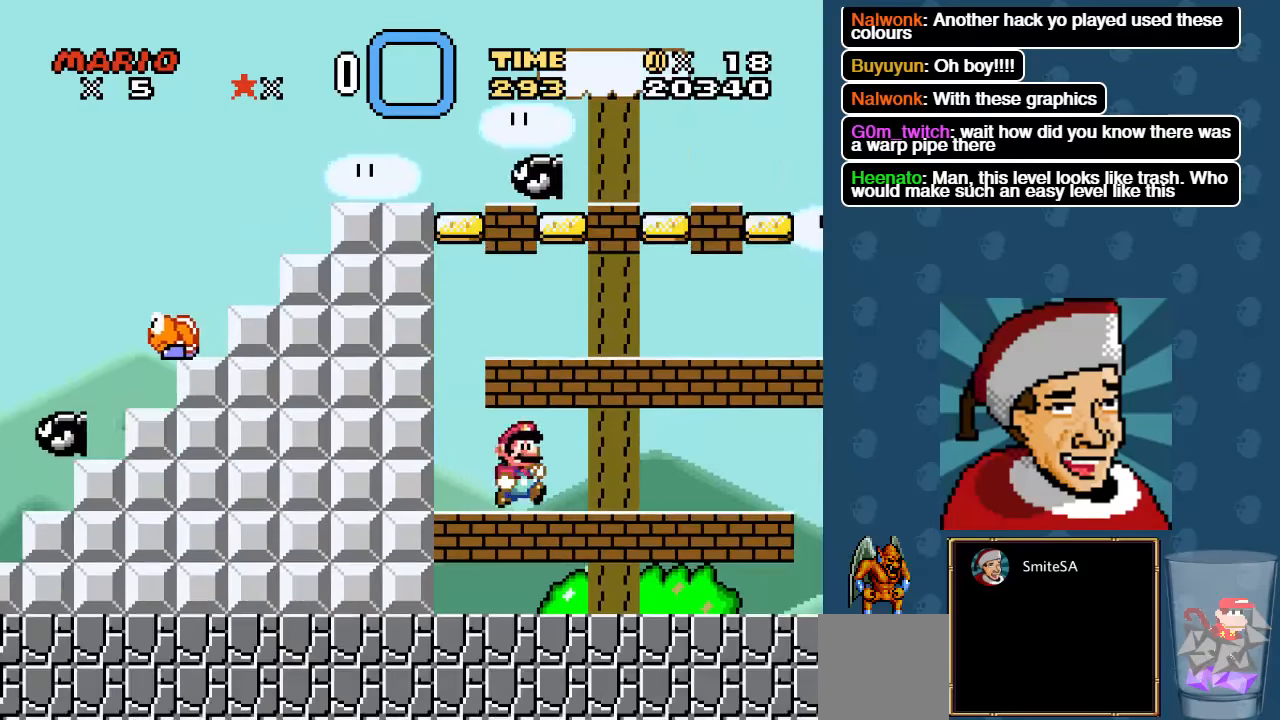
{"buttons": ["X", "DPAD_RIGHT"], "left_stick": "center", "right_stick": "center", "events": [[84, "A", "up"], [184, "A", "down"], [284, "A", "up"], [417, "A", "down"], [484, "A", "up"]]}
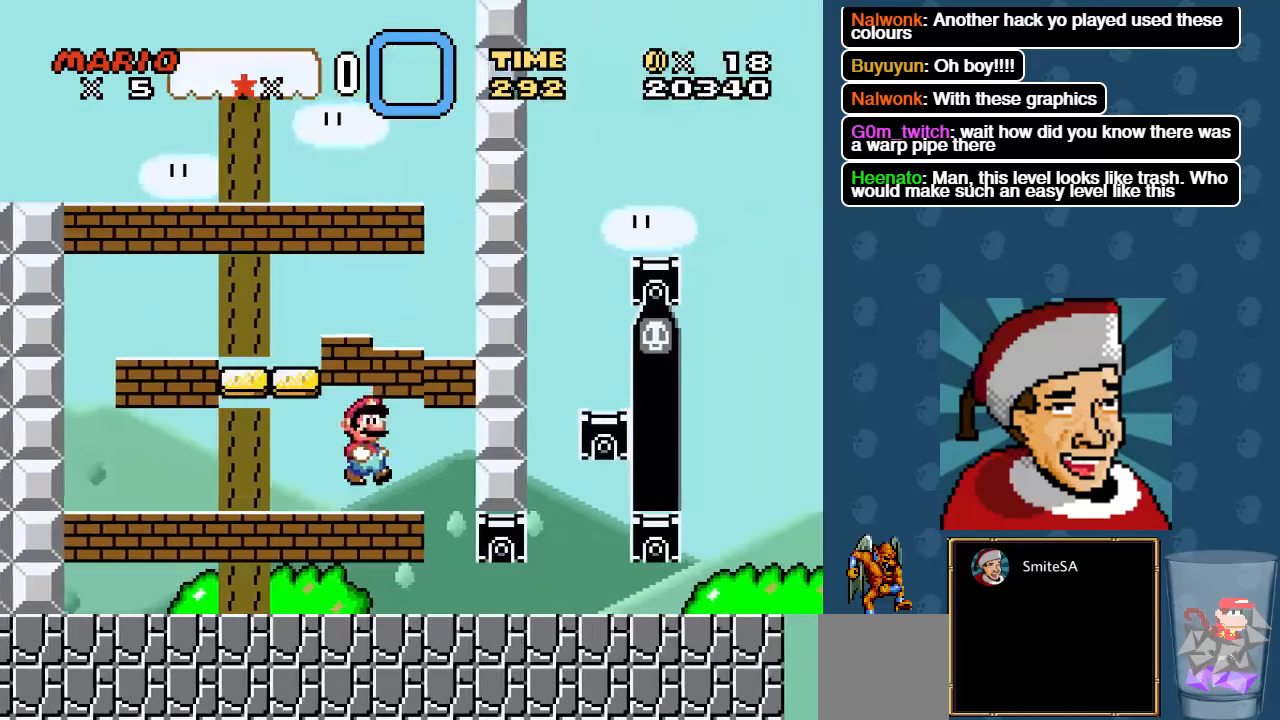
{"buttons": ["X", "DPAD_DOWN"], "left_stick": "center", "right_stick": "center", "events": [[17, "A", "down"], [84, "A", "up"], [250, "DPAD_DOWN", "down"], [284, "DPAD_RIGHT", "up"]]}
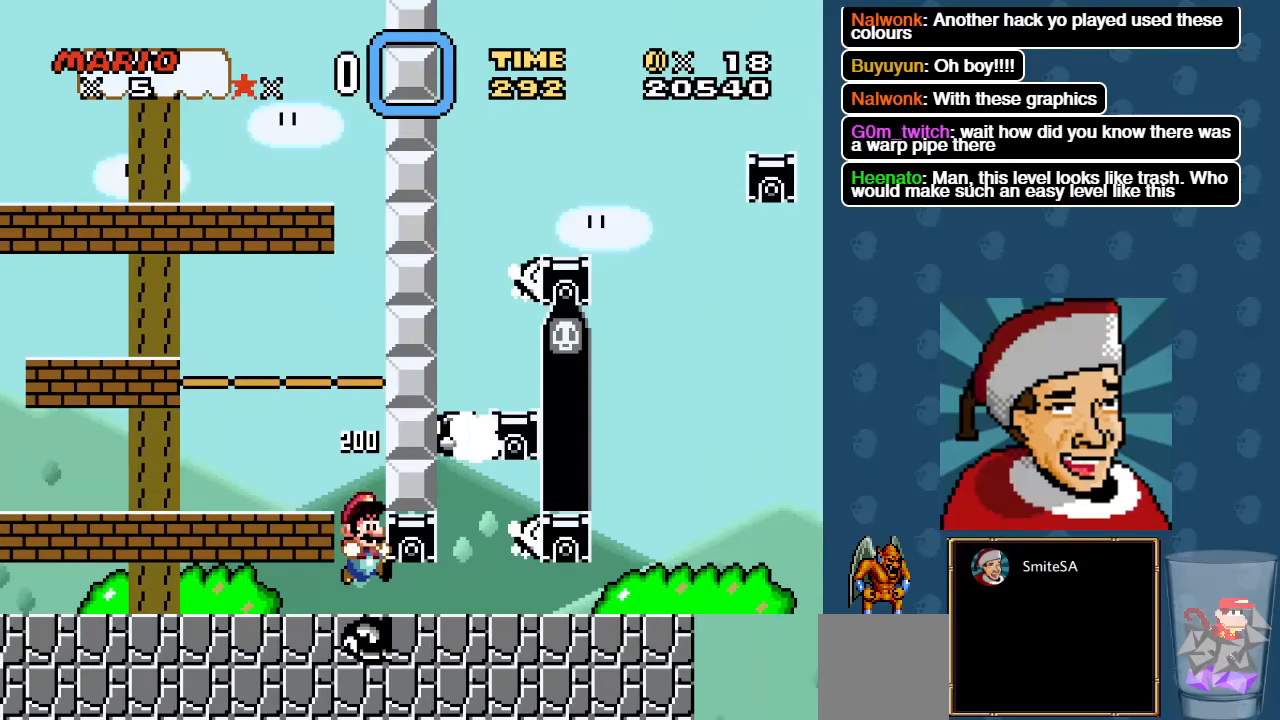
{"buttons": ["X", "DPAD_DOWN"], "left_stick": "center", "right_stick": "center", "events": []}
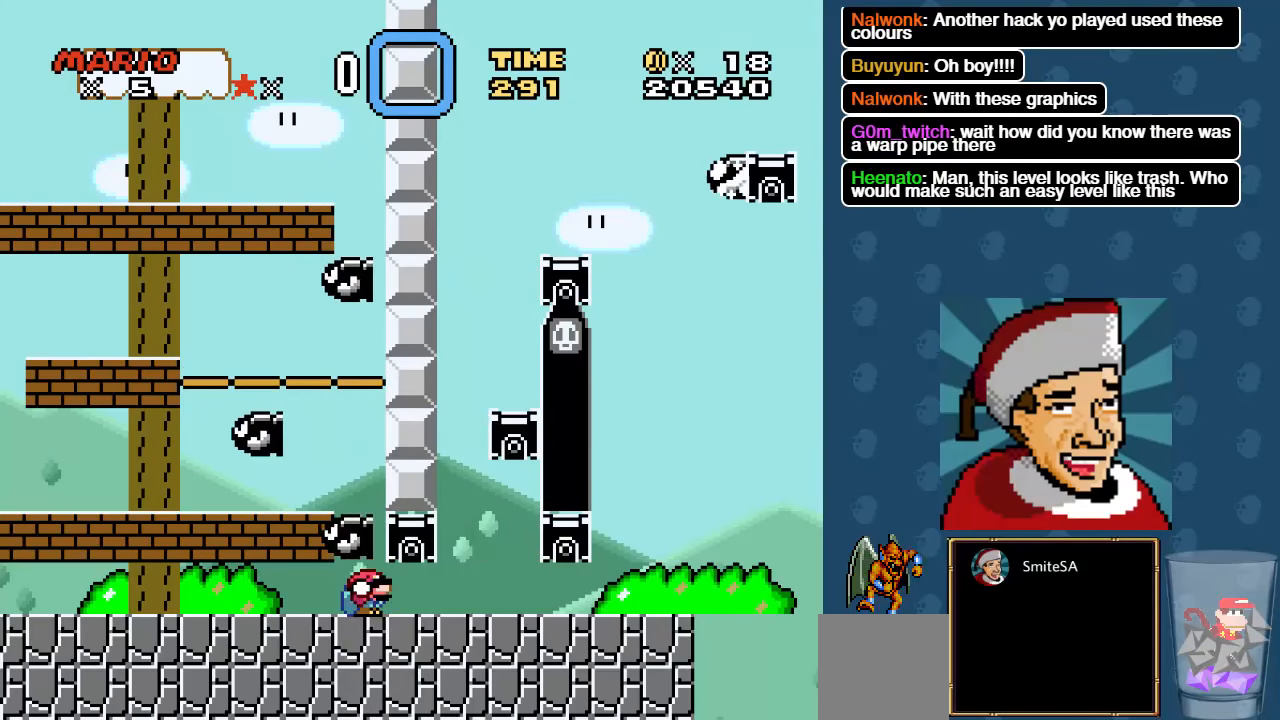
{"buttons": ["X", "DPAD_DOWN", "DPAD_LEFT"], "left_stick": "center", "right_stick": "center", "events": [[134, "DPAD_LEFT", "down"], [167, "DPAD_DOWN", "up"], [334, "DPAD_DOWN", "down"], [400, "DPAD_LEFT", "up"], [500, "DPAD_LEFT", "down"]]}
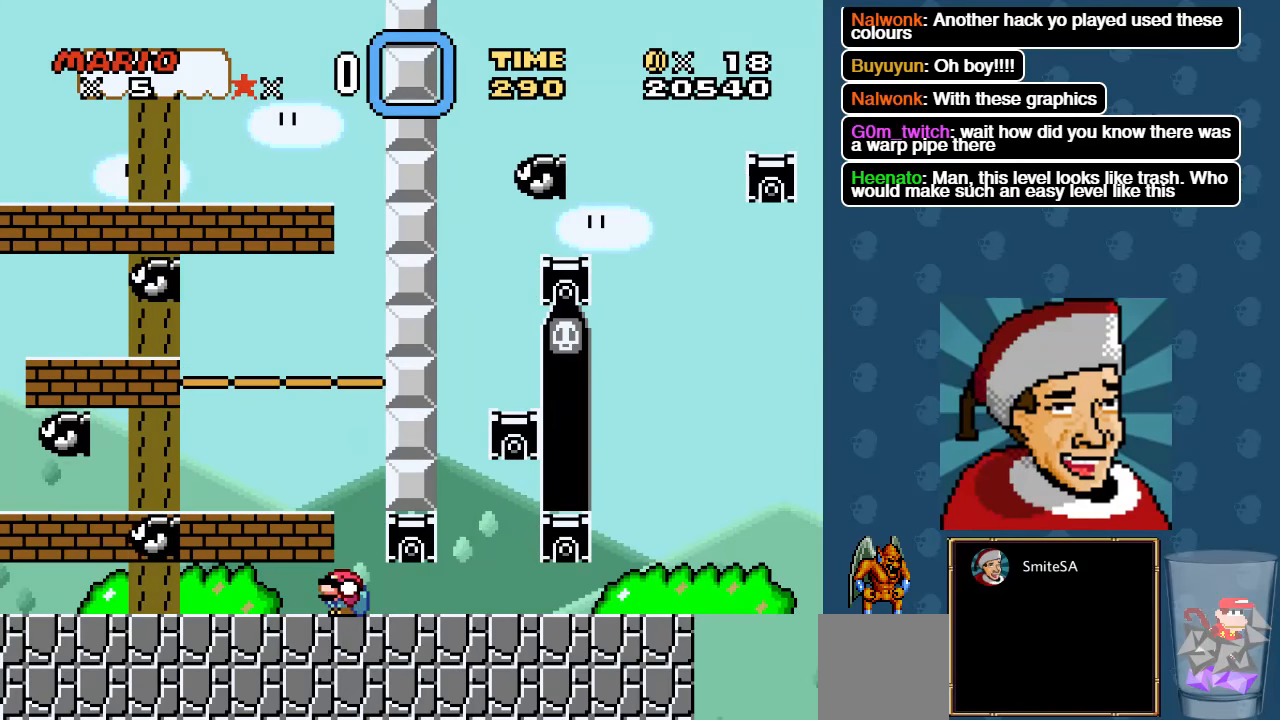
{"buttons": ["X", "DPAD_DOWN", "DPAD_RIGHT"], "left_stick": "center", "right_stick": "center", "events": [[267, "DPAD_DOWN", "up"], [300, "DPAD_DOWN", "down"], [334, "DPAD_LEFT", "up"], [367, "DPAD_DOWN", "up"], [367, "DPAD_RIGHT", "down"], [500, "DPAD_DOWN", "down"]]}